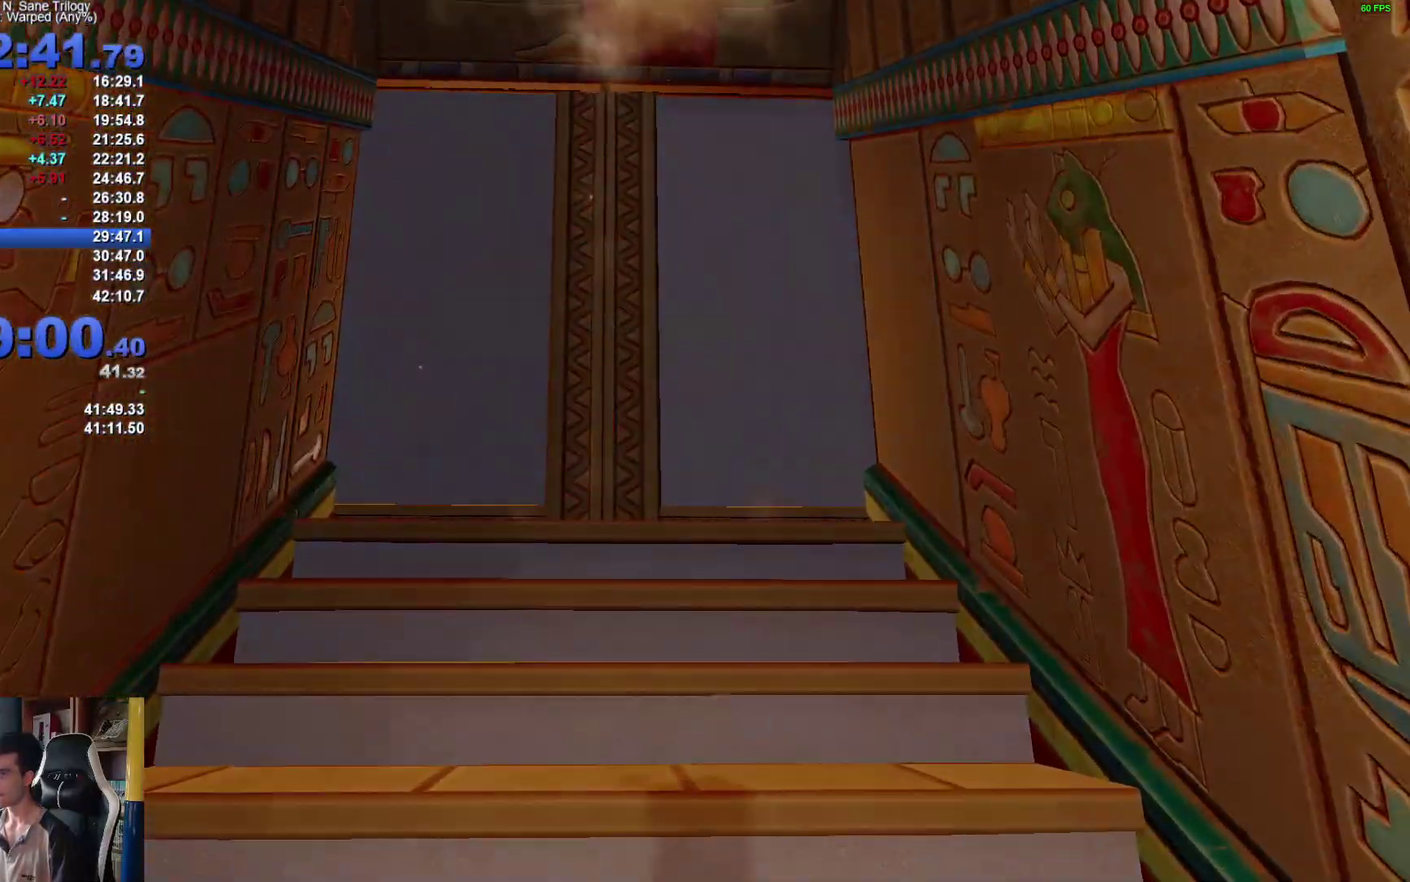
Gameplay with a controller (Xbox layout); each line is a JSON object with the inputs held at the frame after it. "events" lists button and stick changes between this image and that frame as [ms after this image, input, new state], when the widget could be followed in between. This document gives stick clicks only as held states, not as events. Not read: R1.
{"buttons": [], "left_stick": "up", "right_stick": "center", "events": [[167, "X", "down"], [200, "A", "down"], [300, "A", "up"], [300, "X", "up"], [367, "X", "down"], [467, "X", "up"]]}
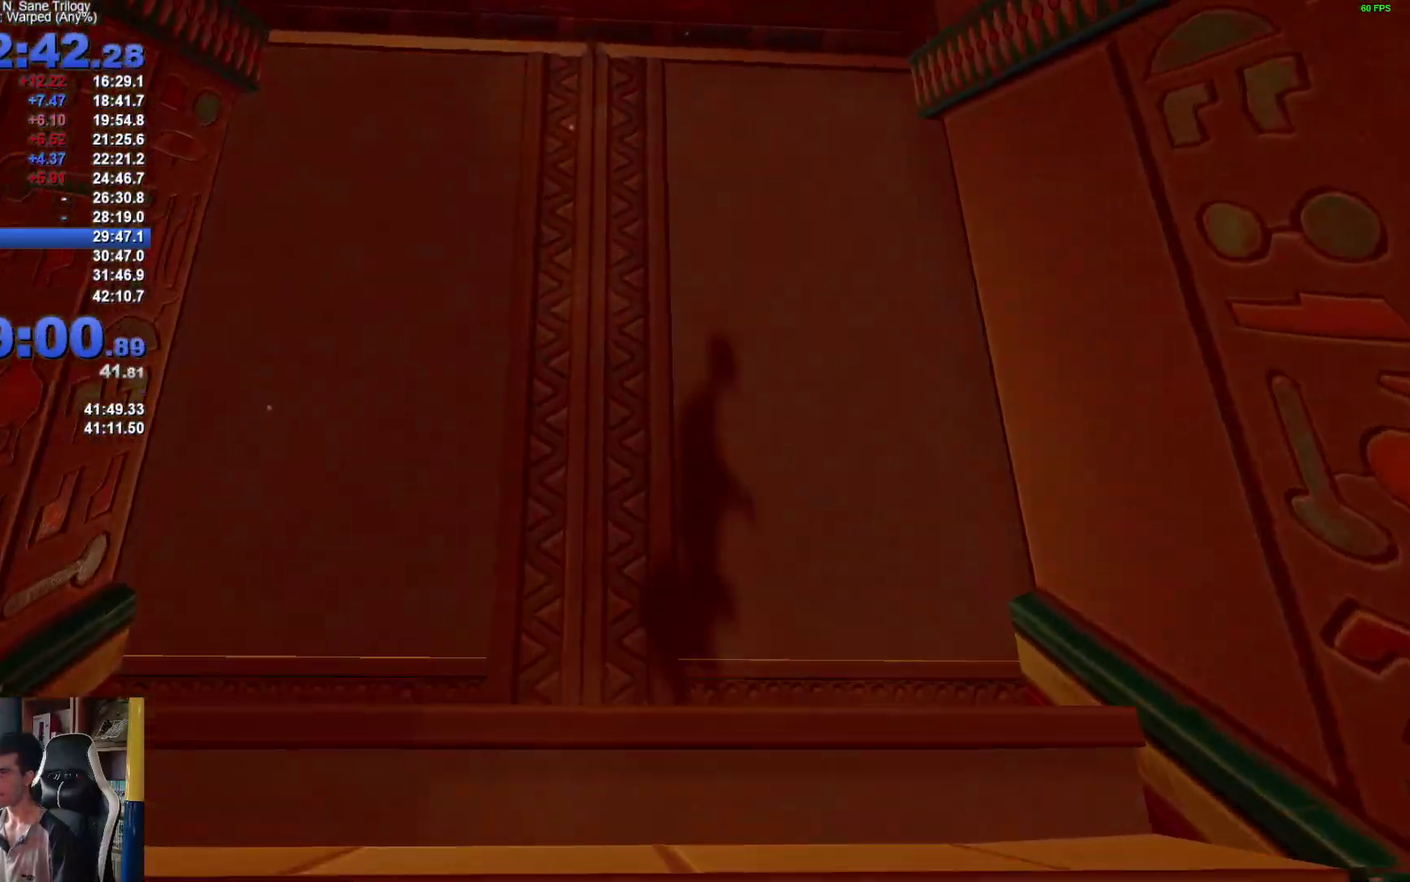
{"buttons": ["X"], "left_stick": "up", "right_stick": "center", "events": [[33, "X", "down"], [133, "X", "up"], [183, "left_stick", "up-left"], [217, "X", "down"], [317, "X", "up"], [333, "left_stick", "up"], [400, "X", "down"]]}
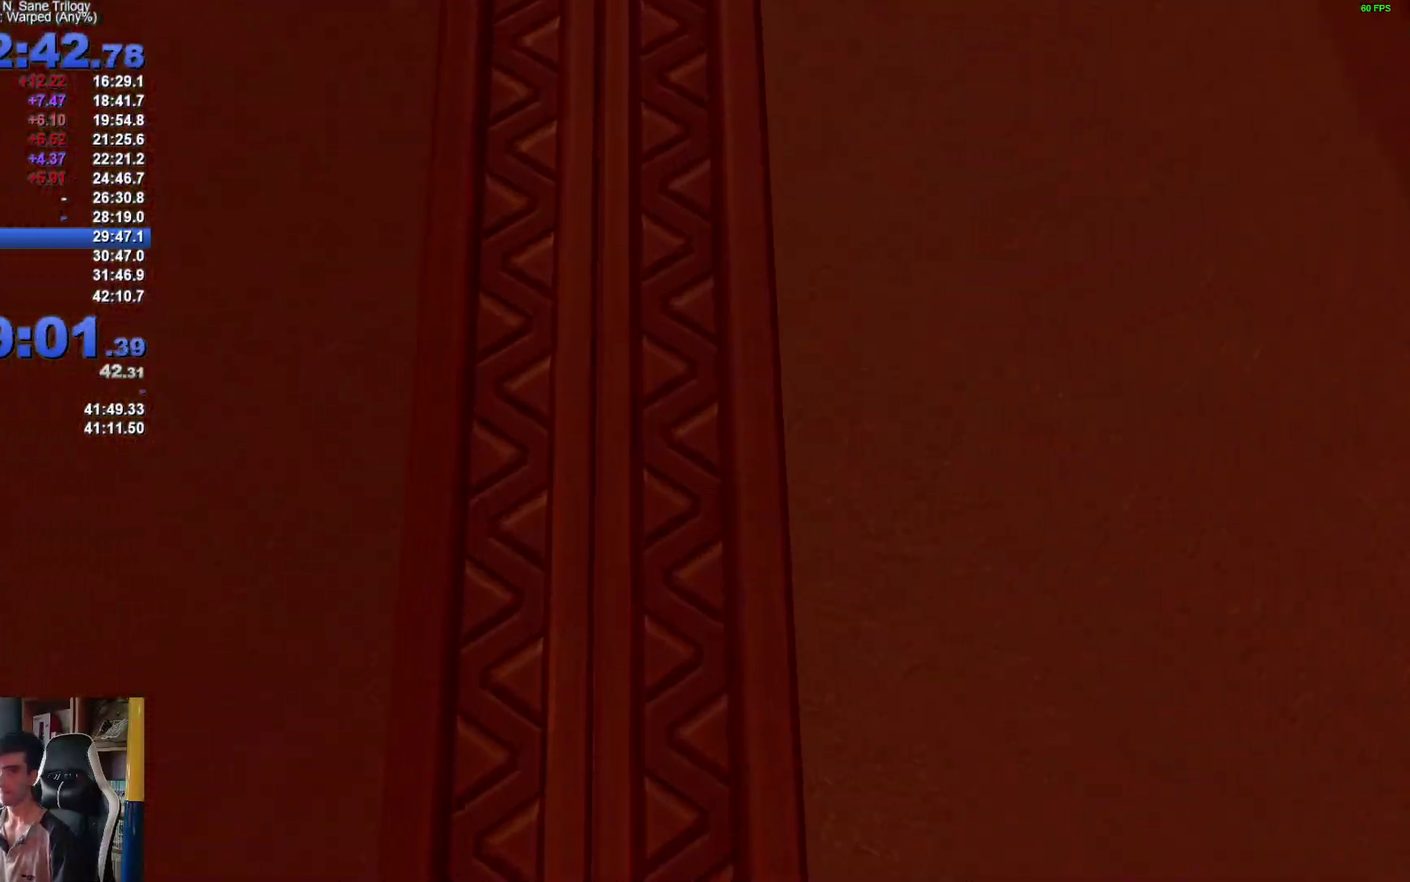
{"buttons": ["X"], "left_stick": "up", "right_stick": "center", "events": [[17, "X", "up"], [117, "X", "down"], [217, "X", "up"], [317, "X", "down"], [417, "X", "up"], [500, "X", "down"]]}
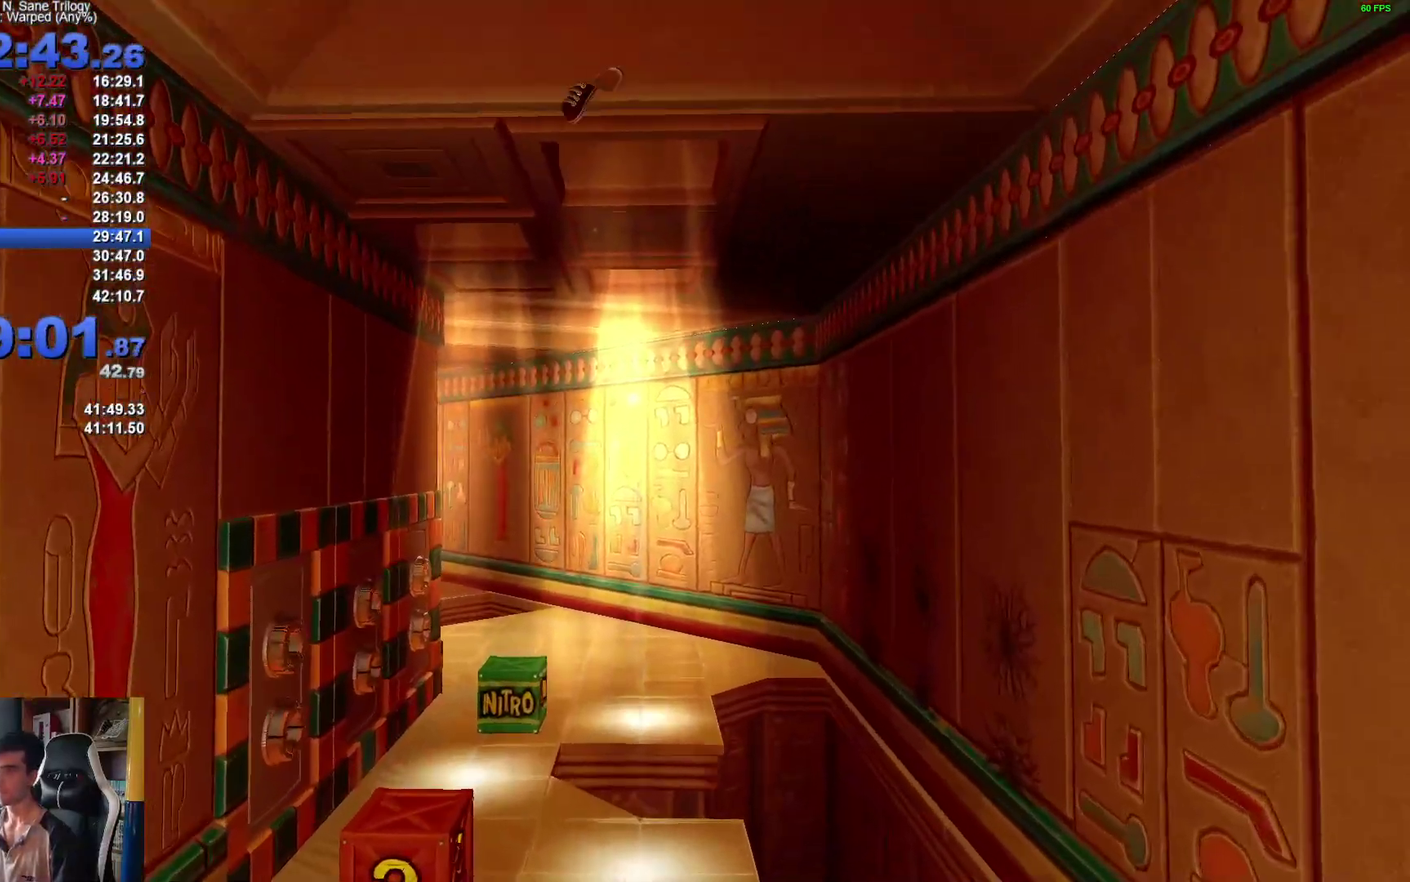
{"buttons": [], "left_stick": "up", "right_stick": "center", "events": [[83, "left_stick", "up-left"], [117, "X", "up"], [200, "X", "down"], [267, "left_stick", "up"], [317, "X", "up"], [400, "X", "down"], [500, "X", "up"]]}
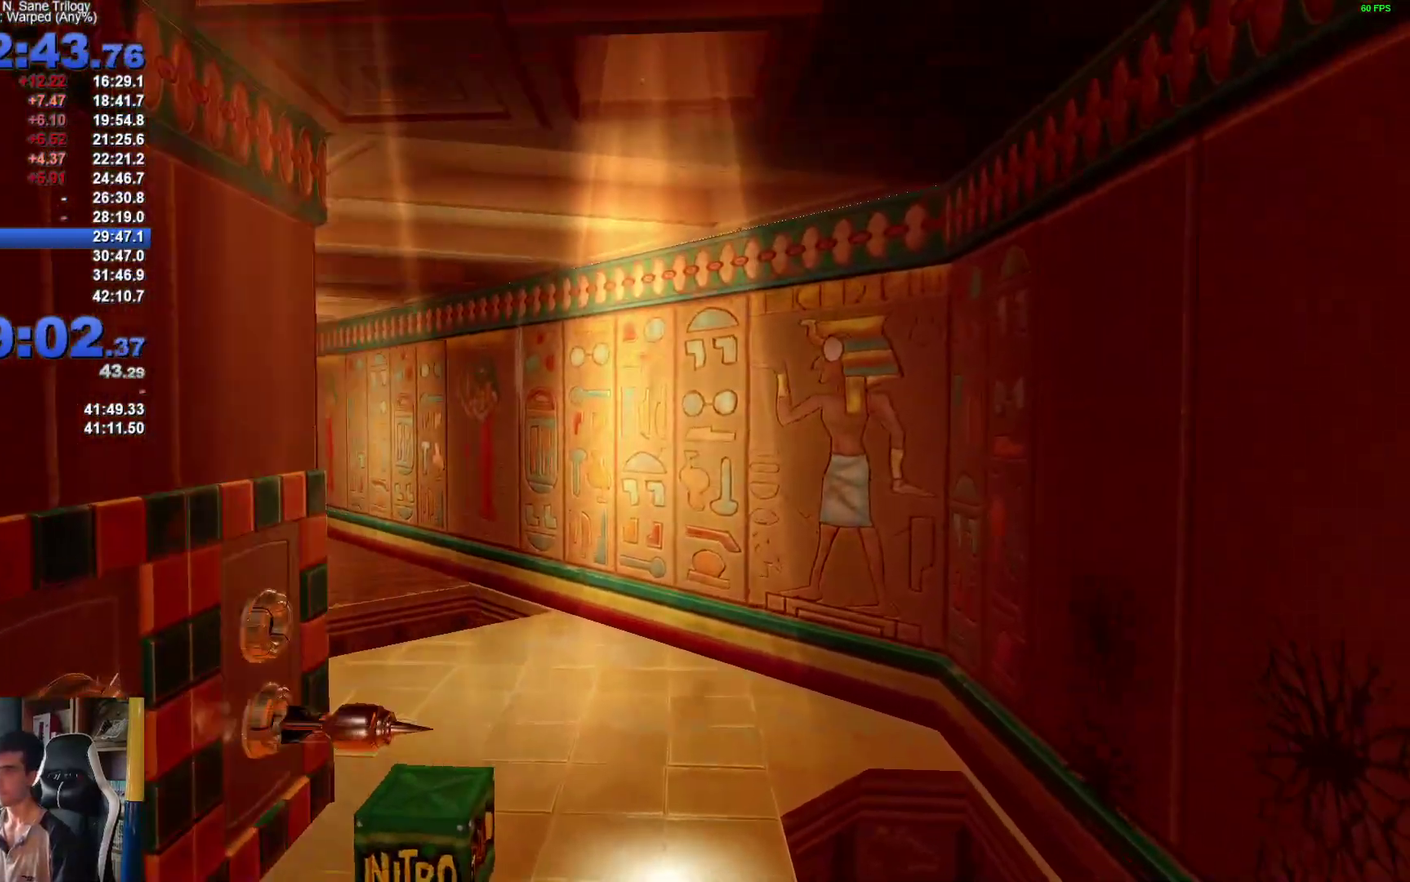
{"buttons": [], "left_stick": "up", "right_stick": "center", "events": [[50, "left_stick", "up-left"], [100, "X", "down"], [150, "left_stick", "up"], [200, "X", "up"]]}
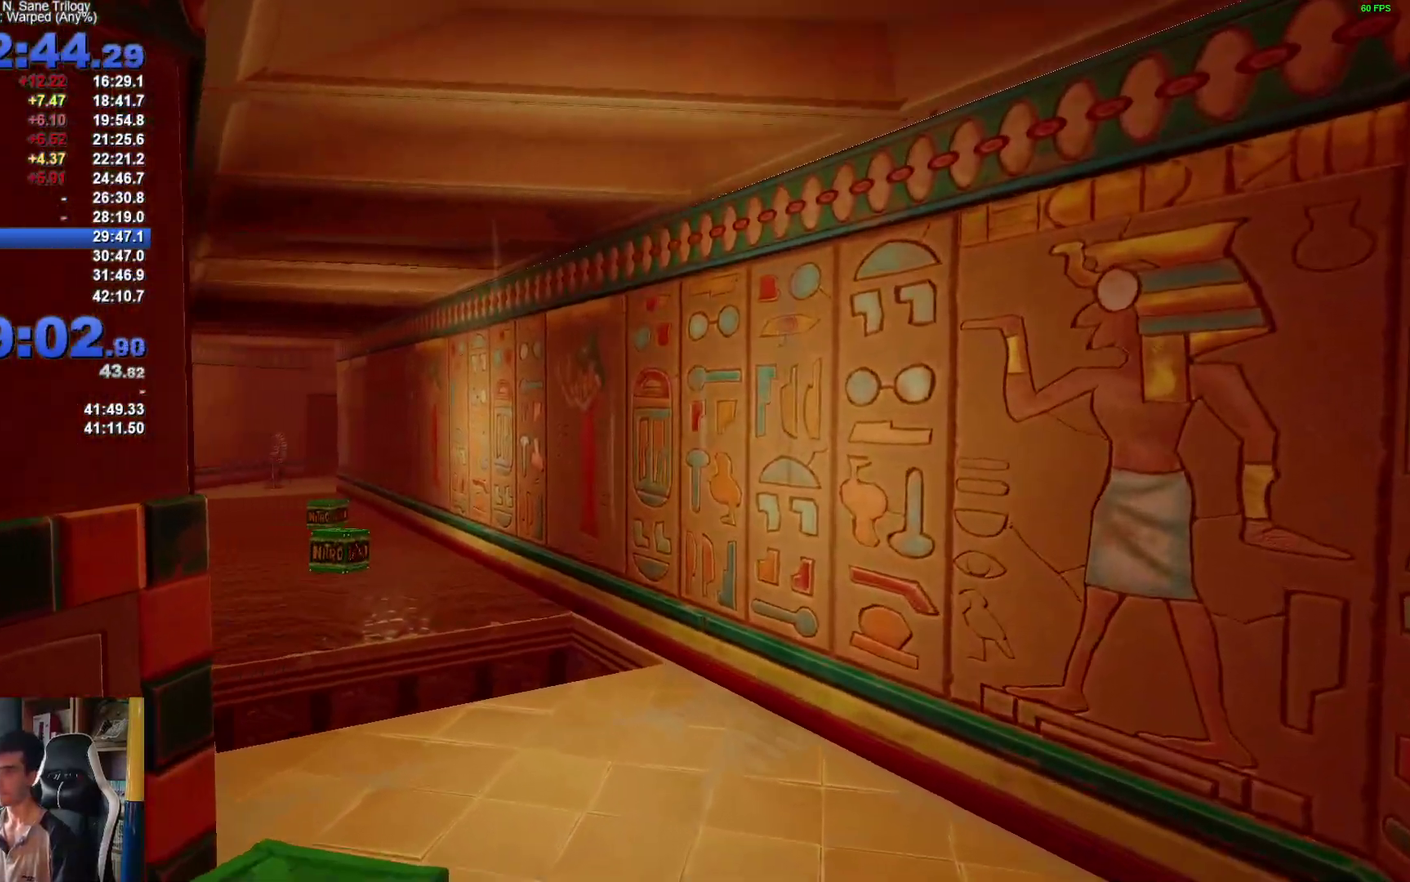
{"buttons": [], "left_stick": "up", "right_stick": "center", "events": [[167, "X", "down"], [217, "A", "down"], [300, "A", "up"], [300, "X", "up"], [400, "X", "down"], [500, "X", "up"]]}
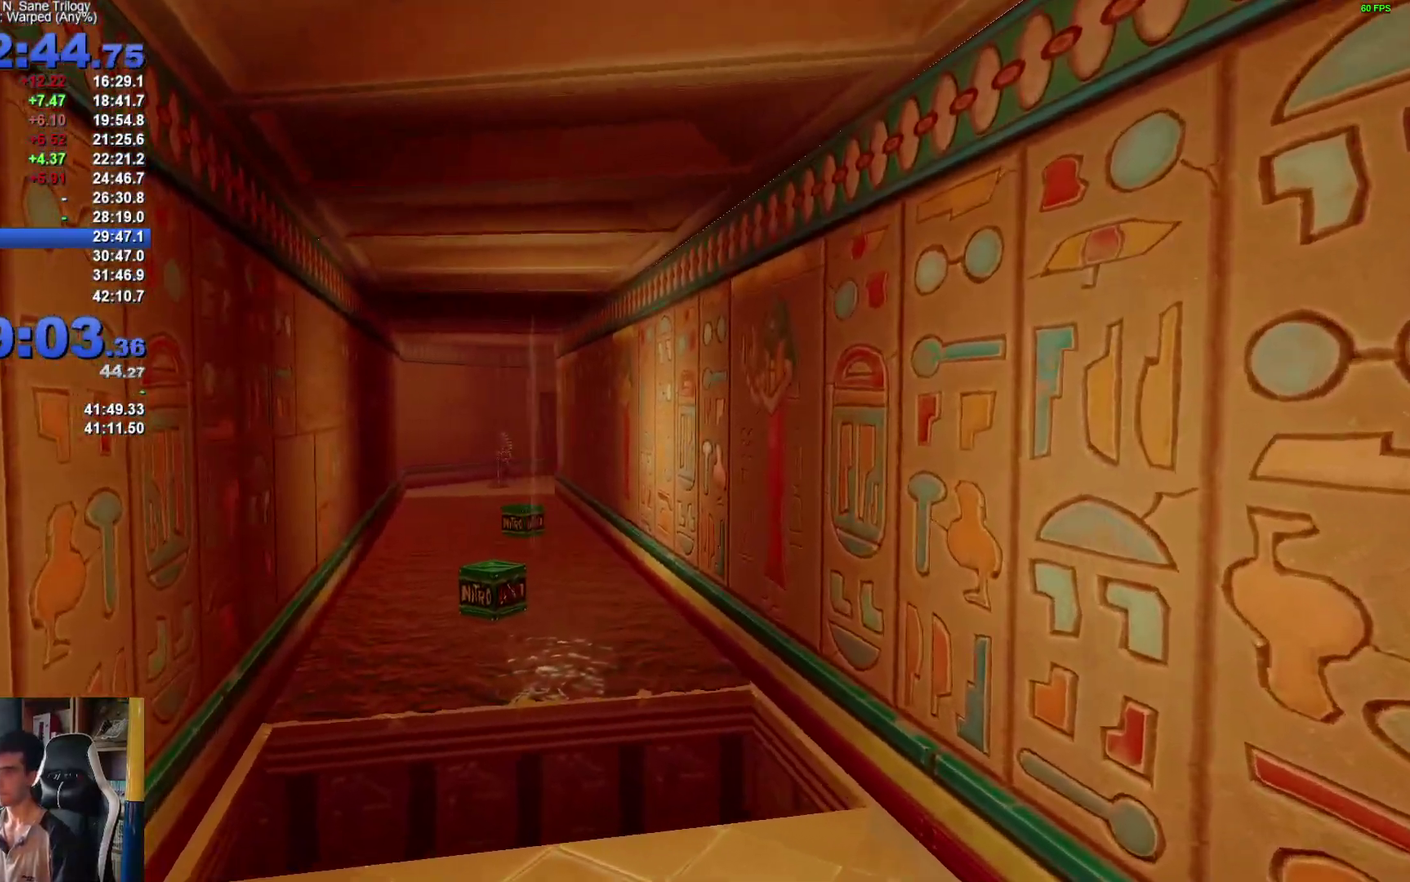
{"buttons": [], "left_stick": "up", "right_stick": "center", "events": [[300, "X", "down"], [400, "X", "up"]]}
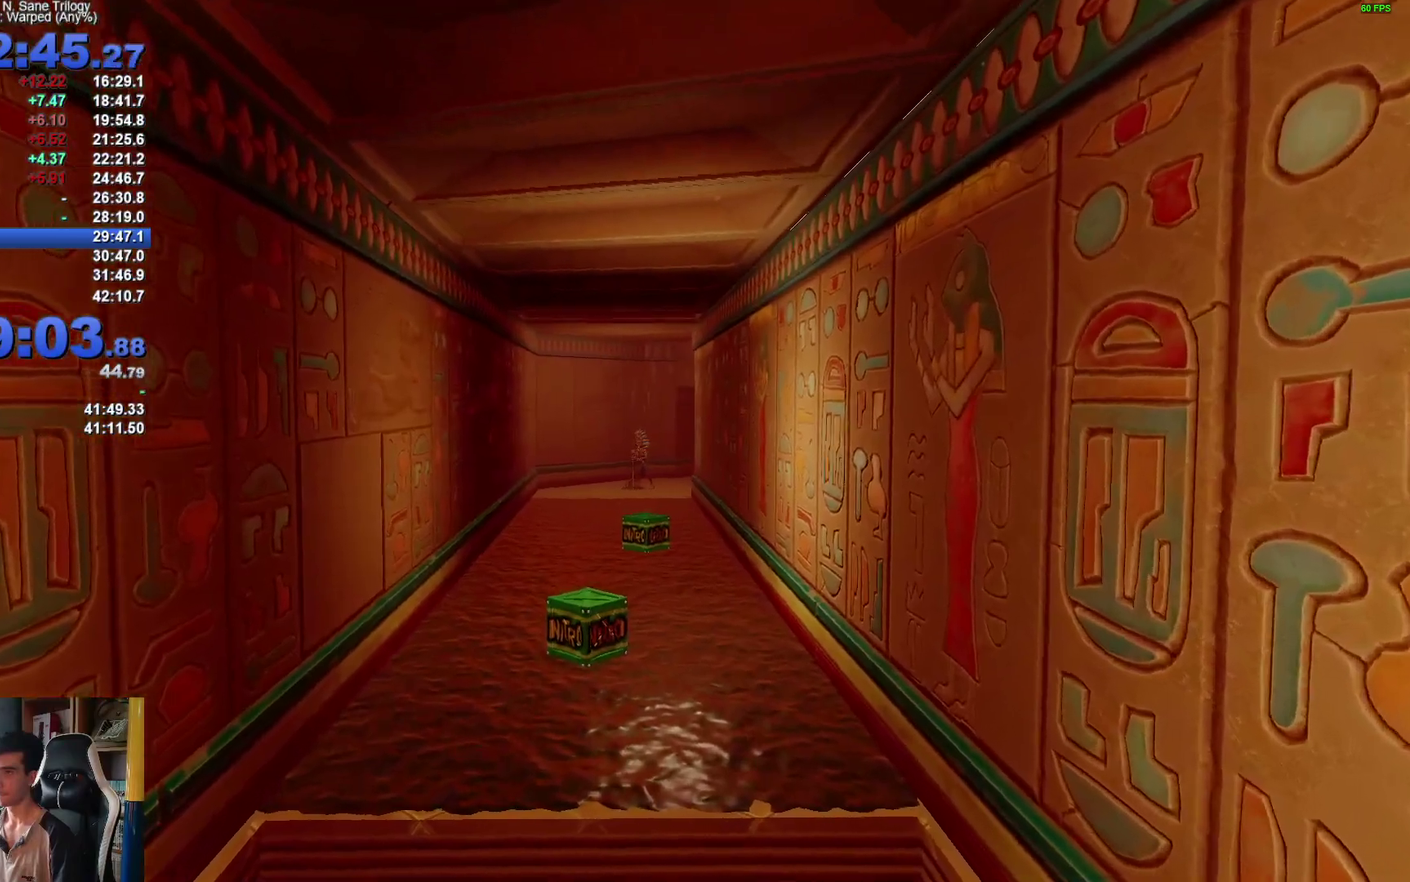
{"buttons": ["X"], "left_stick": "up", "right_stick": "center", "events": [[17, "X", "down"], [117, "X", "up"], [250, "X", "down"], [367, "X", "up"], [483, "X", "down"]]}
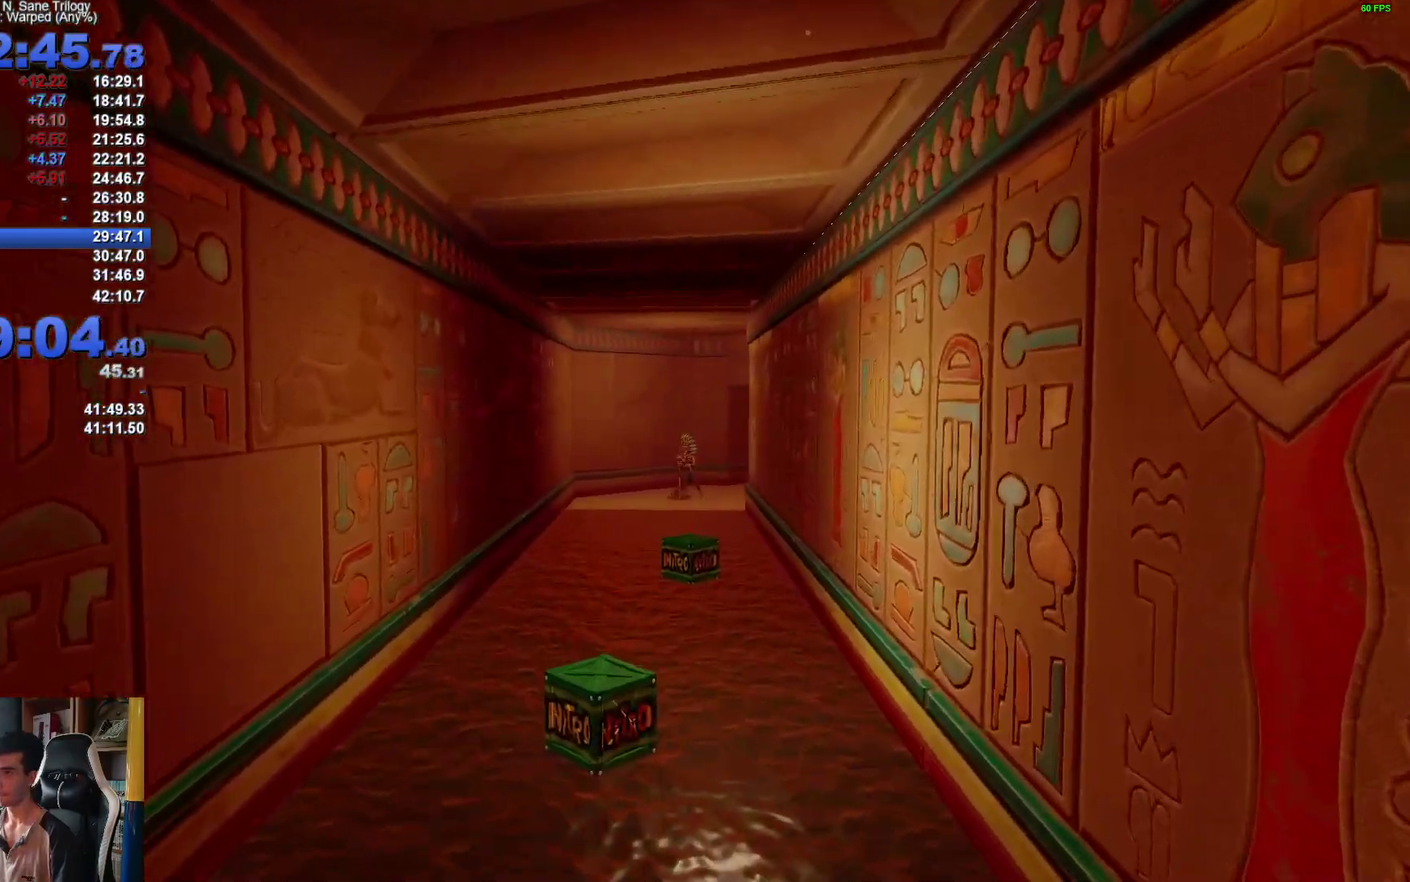
{"buttons": [], "left_stick": "up", "right_stick": "center", "events": [[50, "left_stick", "up-left"], [100, "X", "up"], [183, "X", "down"], [217, "left_stick", "up"], [300, "X", "up"], [383, "X", "down"], [483, "X", "up"]]}
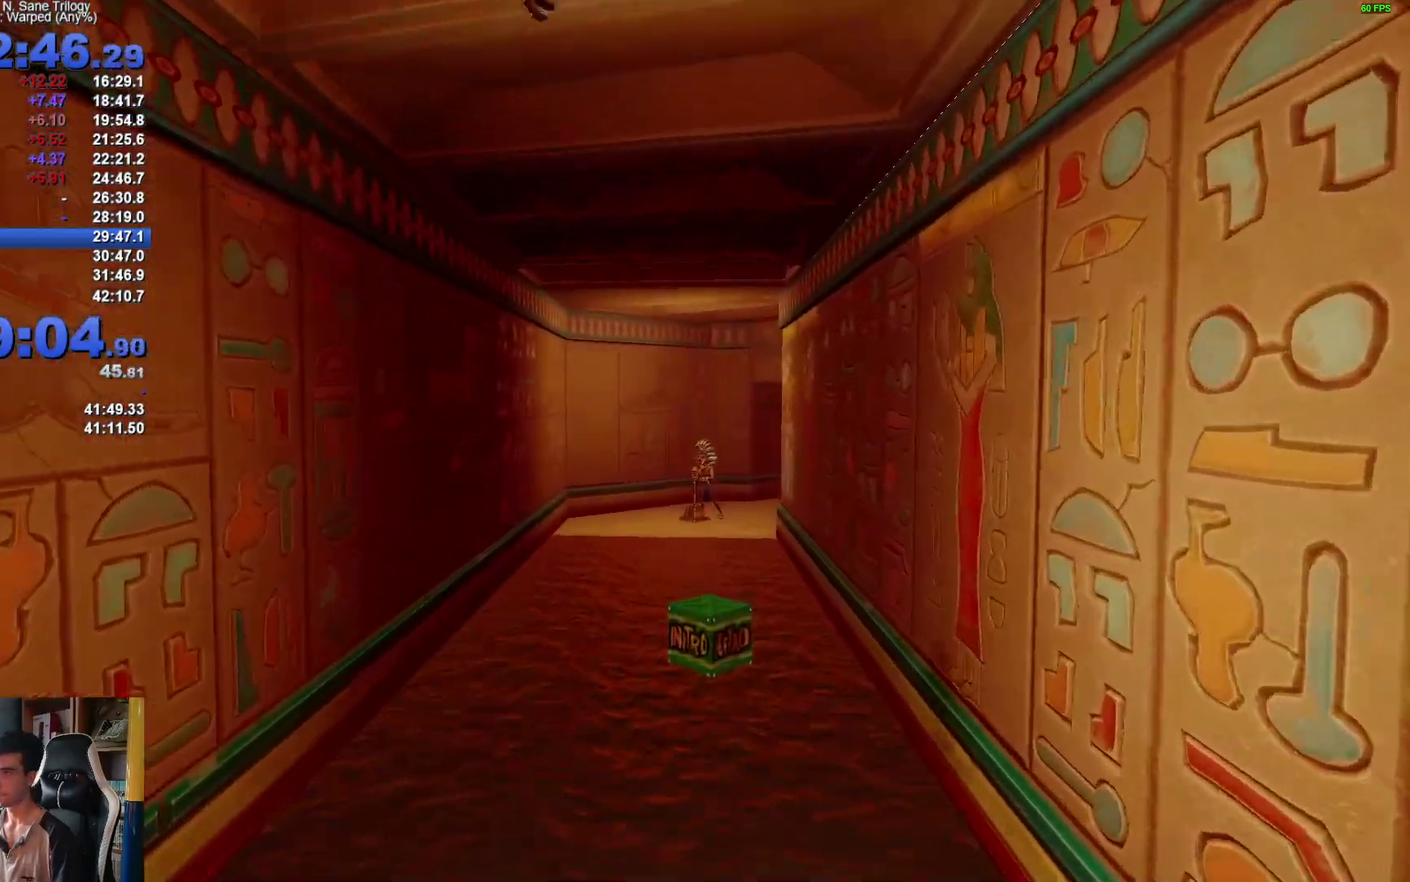
{"buttons": [], "left_stick": "up-right", "right_stick": "center", "events": [[83, "X", "down"], [133, "left_stick", "up-right"], [167, "X", "up"], [250, "left_stick", "up"], [467, "left_stick", "up-right"]]}
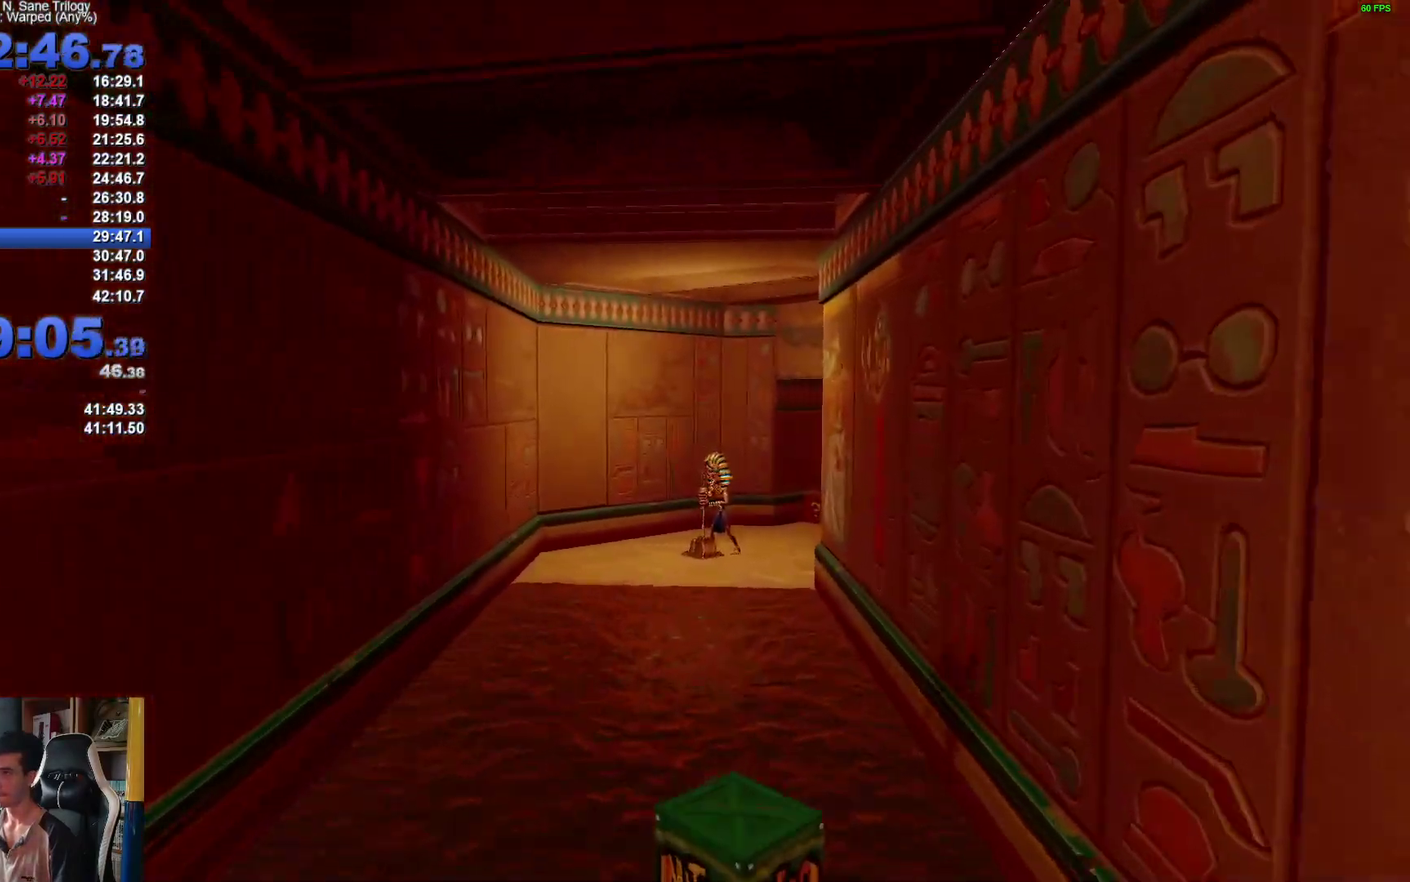
{"buttons": ["A", "X"], "left_stick": "up-right", "right_stick": "center", "events": [[100, "left_stick", "up"], [417, "X", "down"], [450, "A", "down"], [500, "left_stick", "up-right"]]}
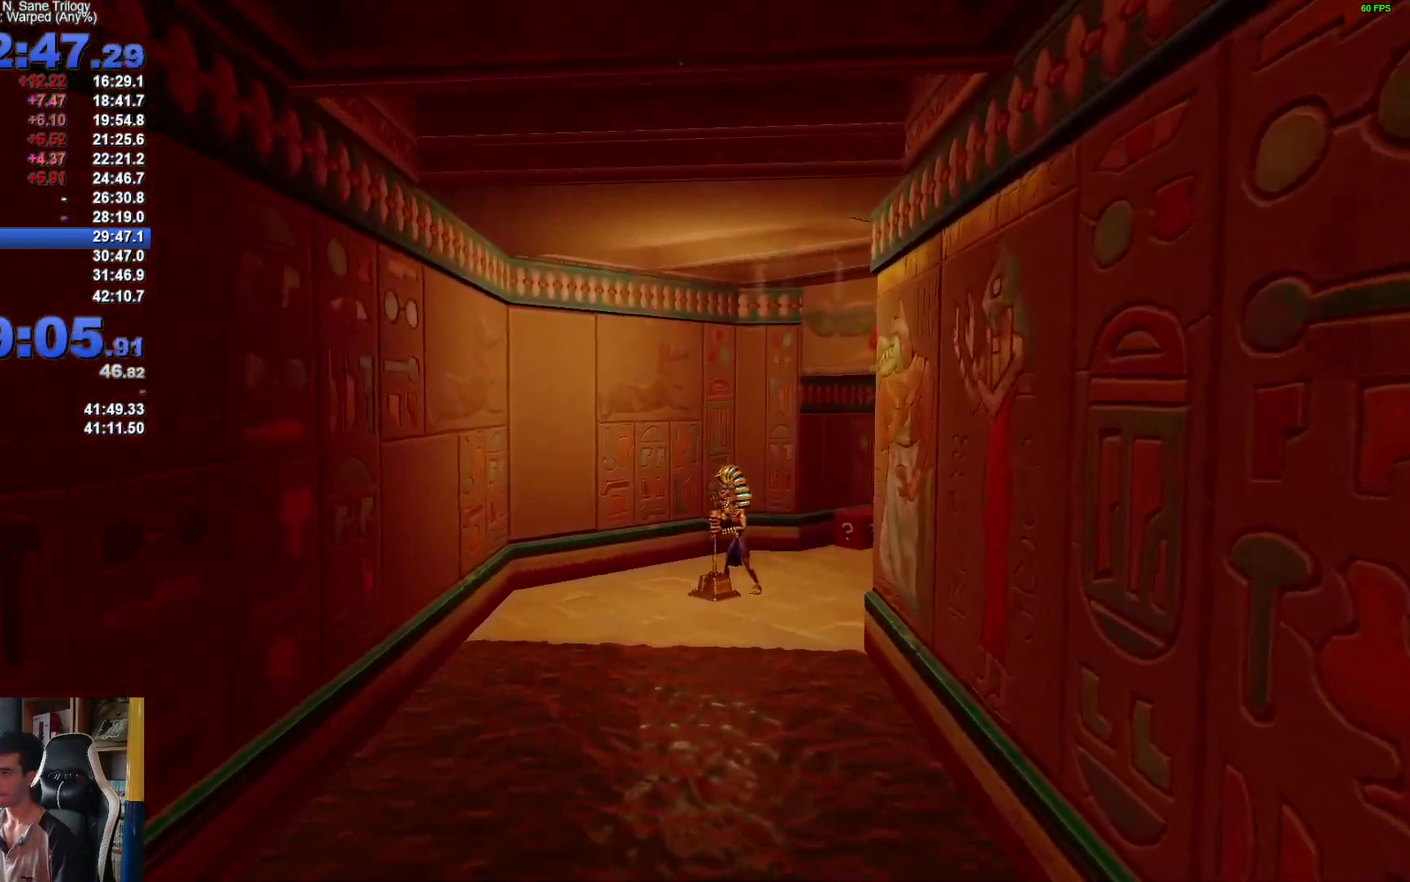
{"buttons": [], "left_stick": "up", "right_stick": "center", "events": [[50, "A", "up"], [50, "X", "up"], [133, "left_stick", "up"], [150, "X", "down"], [217, "X", "up"]]}
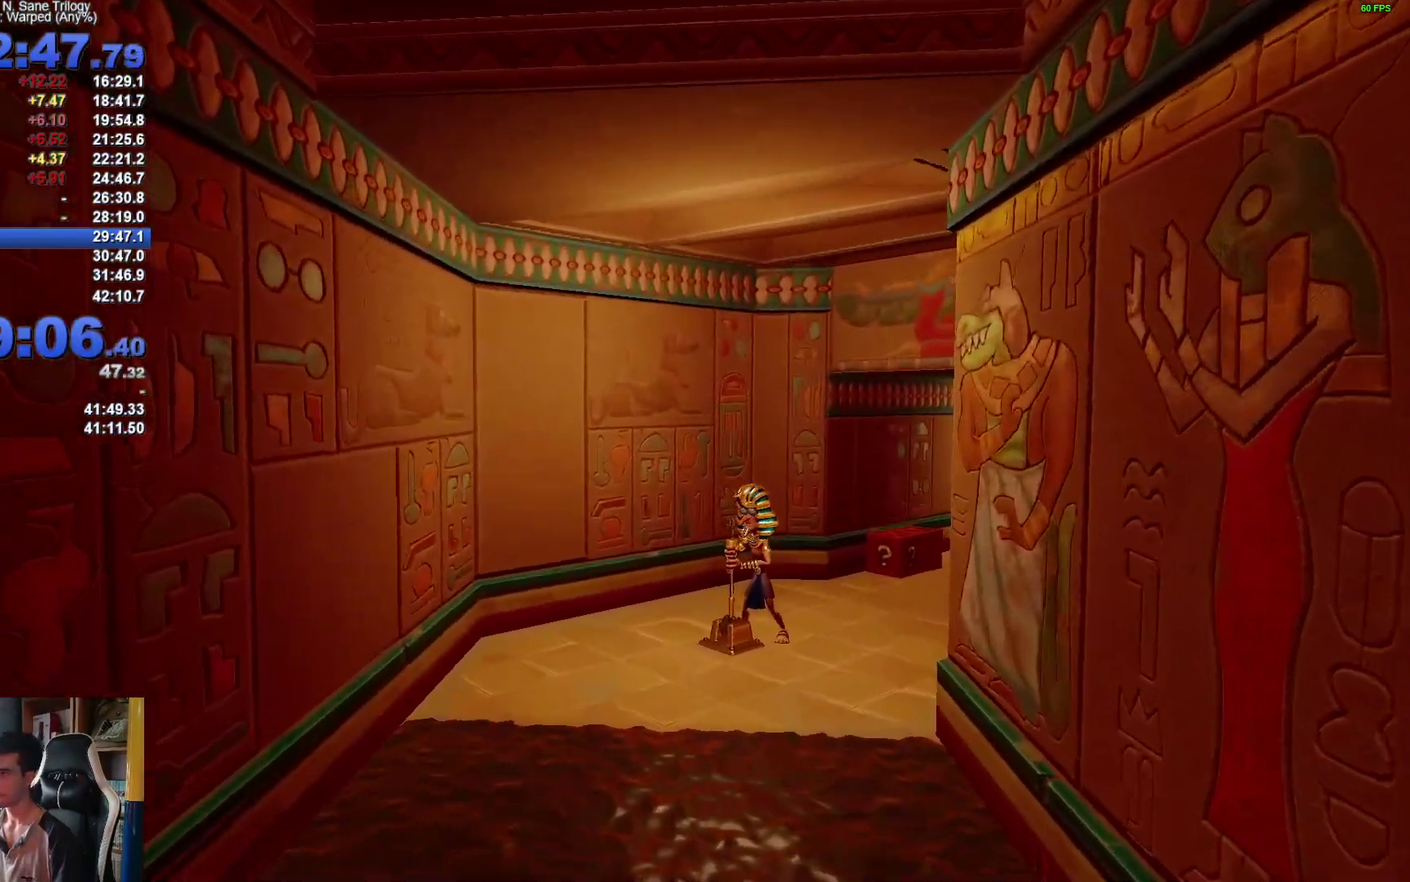
{"buttons": [], "left_stick": "up-right", "right_stick": "center", "events": [[83, "X", "down"], [117, "left_stick", "up-right"], [217, "X", "up"], [283, "left_stick", "up"], [333, "X", "down"], [433, "X", "up"], [483, "left_stick", "up-right"]]}
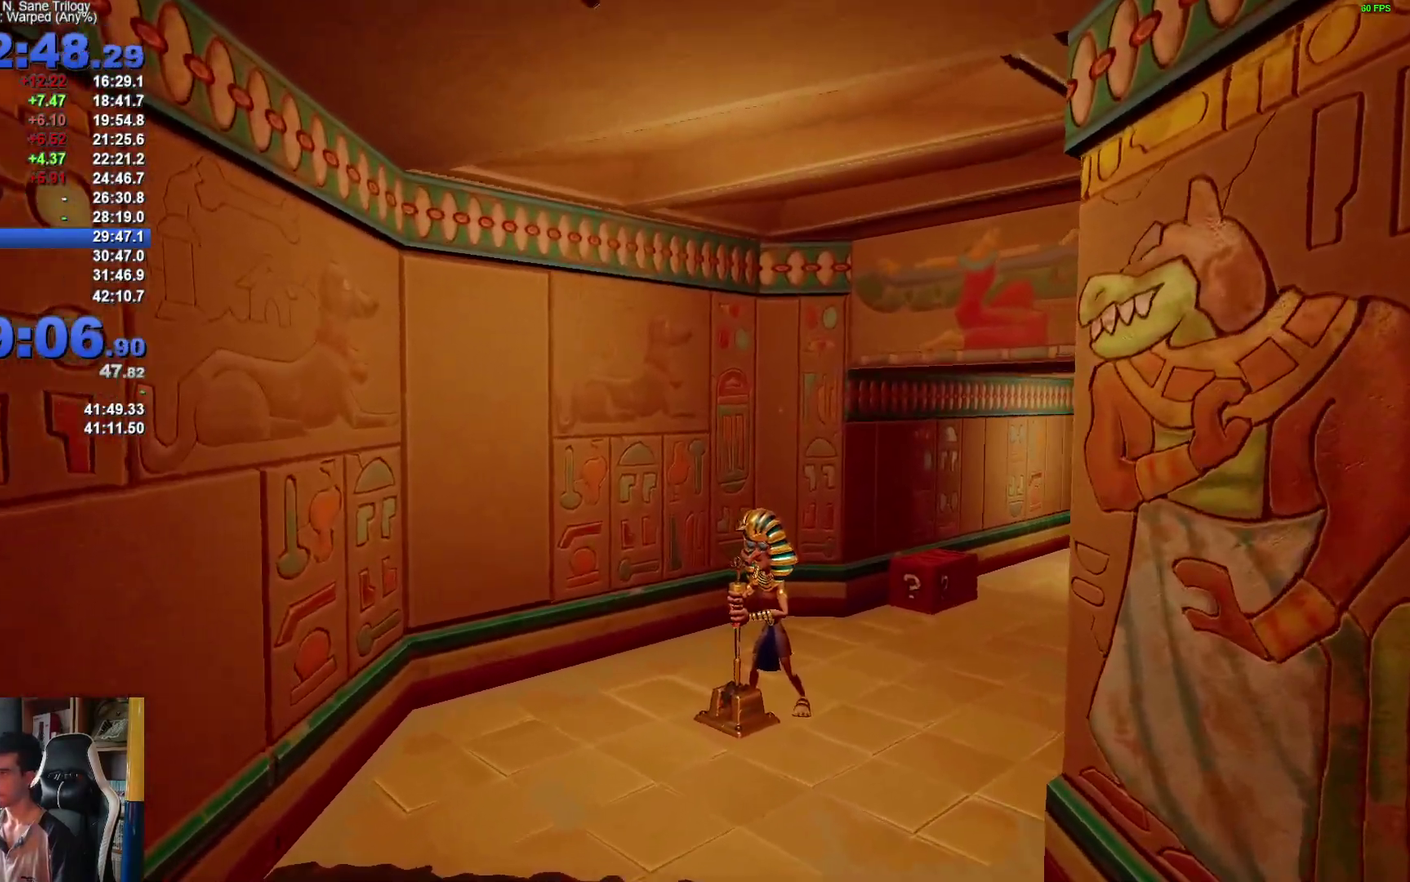
{"buttons": ["X"], "left_stick": "up-right", "right_stick": "center", "events": [[33, "X", "down"], [150, "X", "up"], [267, "X", "down"], [367, "X", "up"], [483, "X", "down"]]}
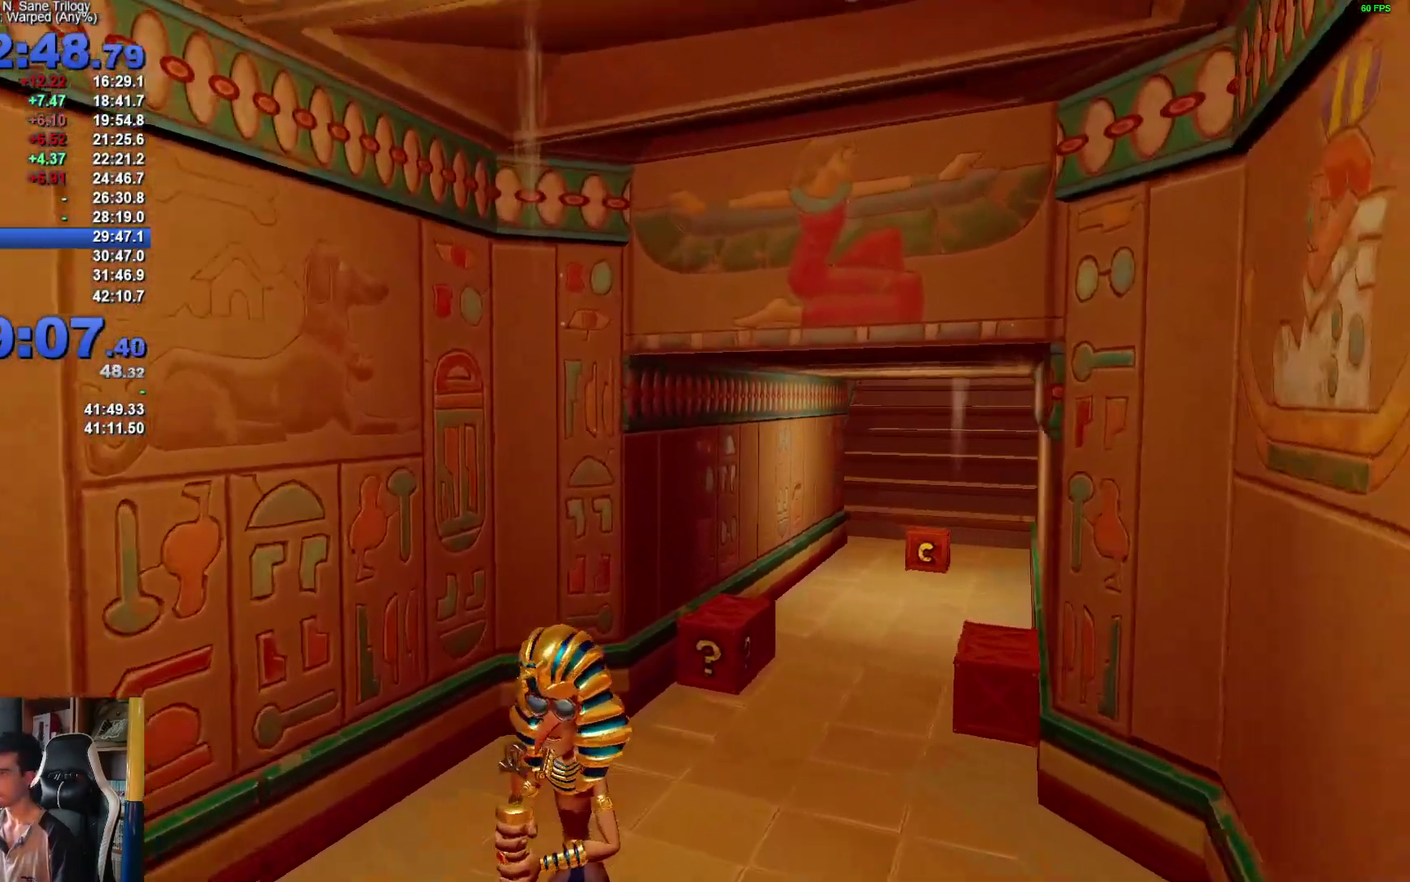
{"buttons": [], "left_stick": "up-left", "right_stick": "center", "events": [[67, "left_stick", "up"], [83, "X", "up"], [200, "X", "down"], [317, "X", "up"], [500, "left_stick", "up-left"]]}
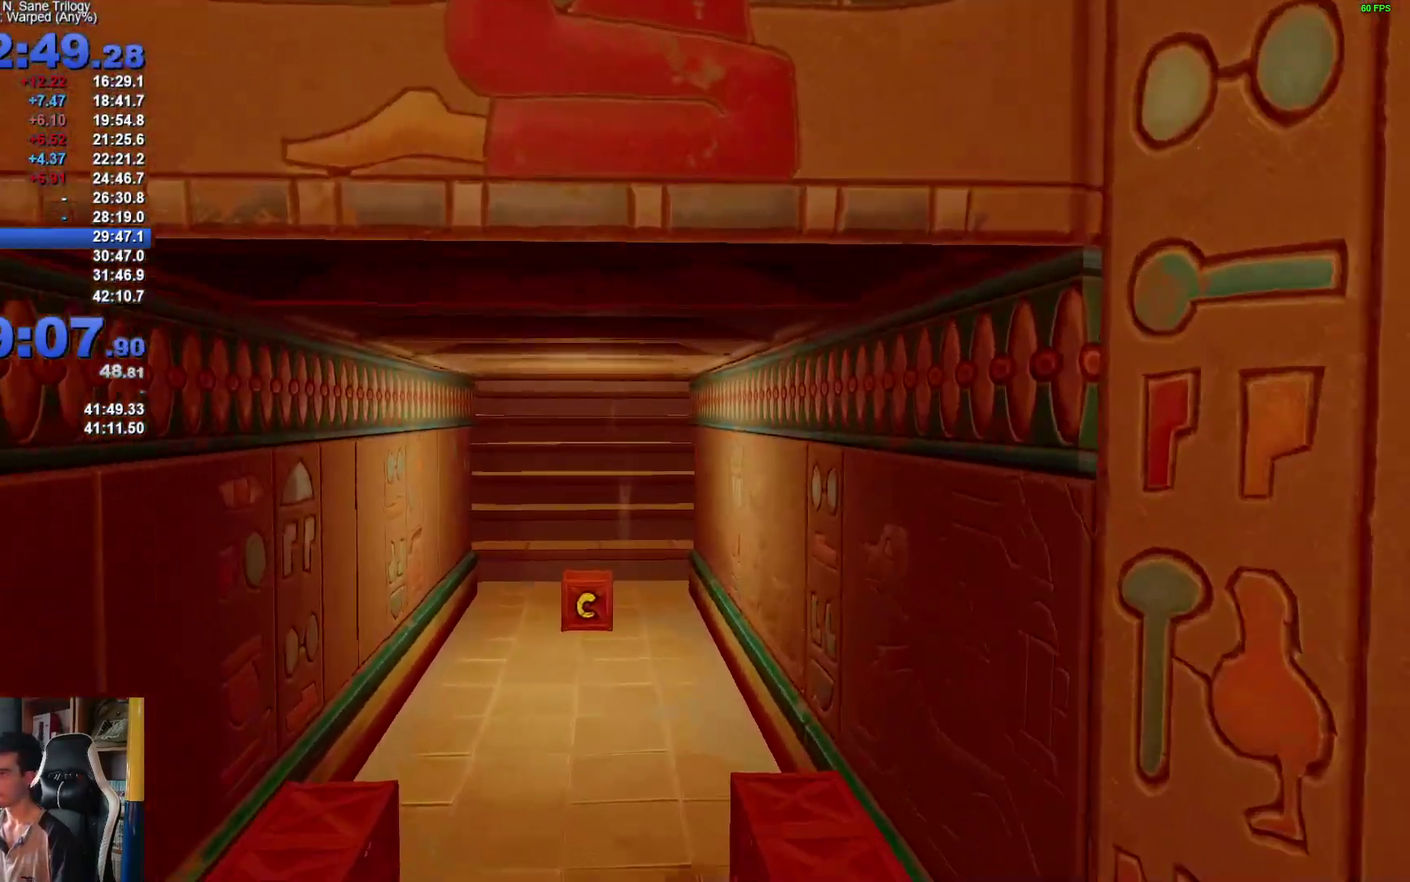
{"buttons": [], "left_stick": "up", "right_stick": "center", "events": [[283, "left_stick", "up"]]}
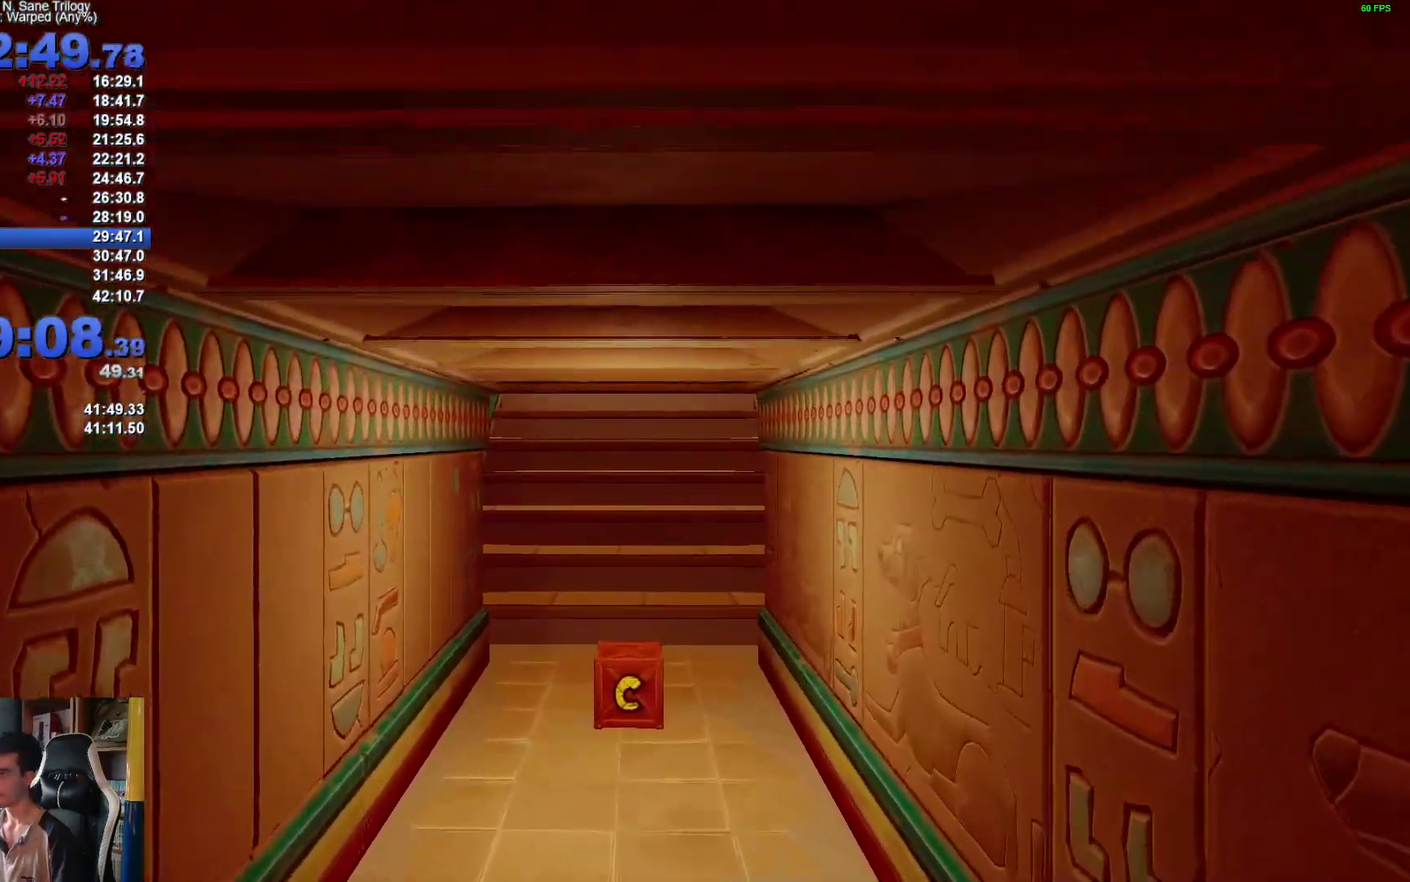
{"buttons": ["A", "X"], "left_stick": "up", "right_stick": "center", "events": [[450, "A", "down"], [500, "X", "down"]]}
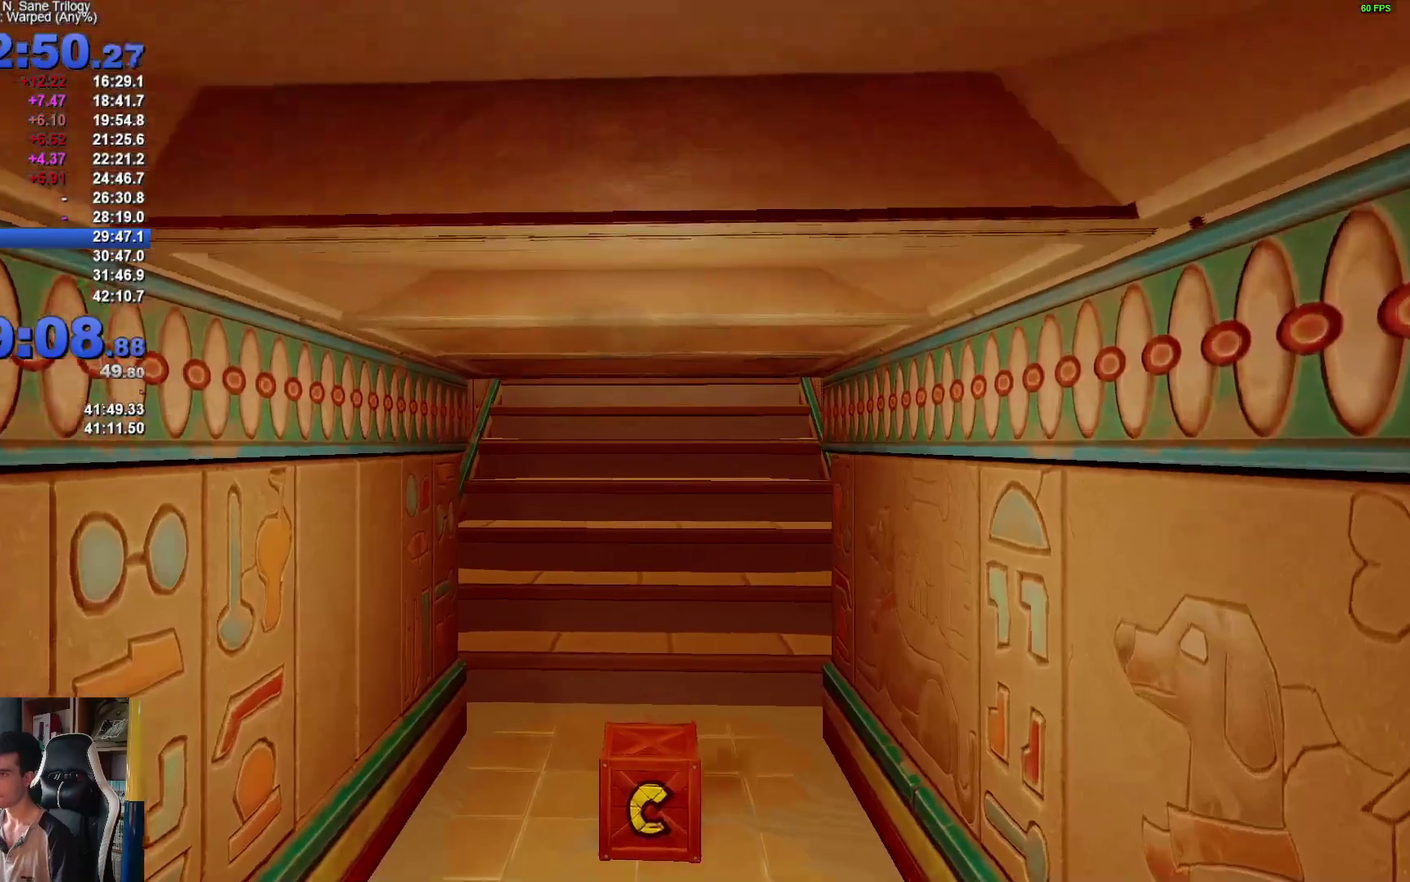
{"buttons": ["A", "X"], "left_stick": "up", "right_stick": "center", "events": []}
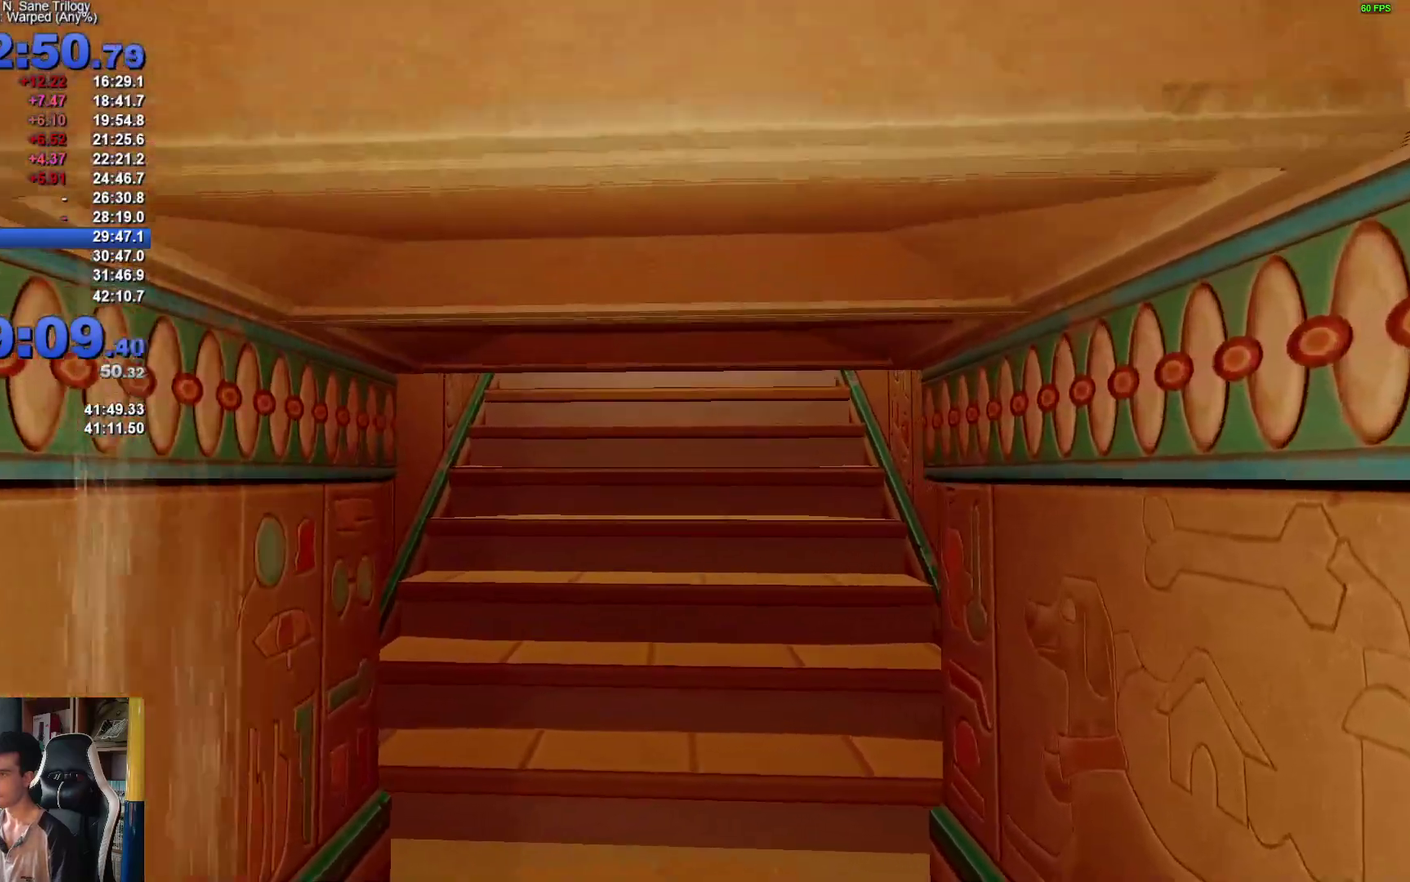
{"buttons": [], "left_stick": "up", "right_stick": "center", "events": [[33, "A", "up"], [33, "X", "up"], [133, "left_stick", "up-right"], [283, "left_stick", "up"]]}
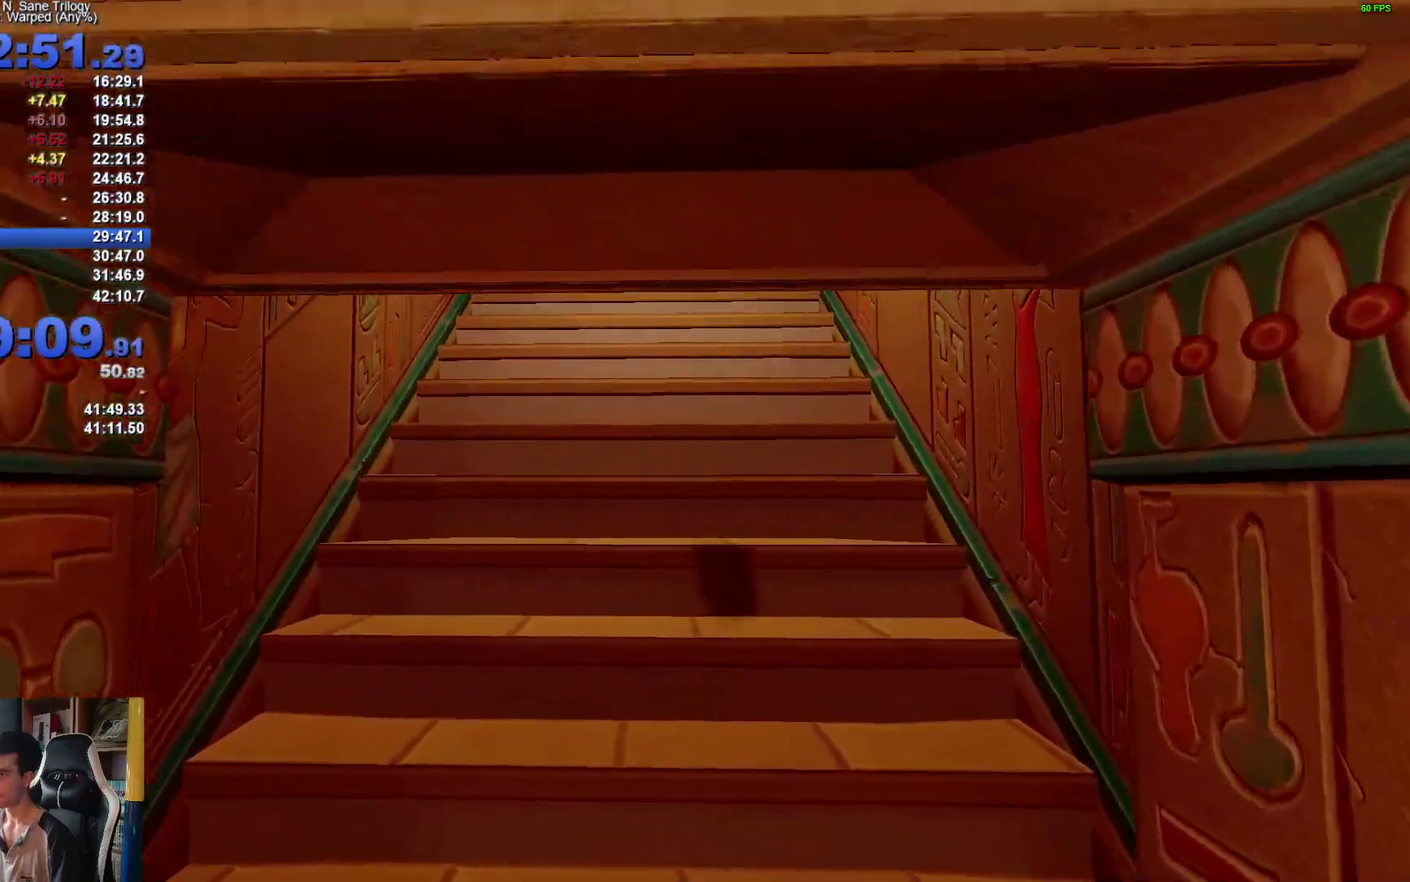
{"buttons": ["X"], "left_stick": "up", "right_stick": "center", "events": [[17, "X", "down"], [67, "A", "down"], [167, "A", "up"], [167, "X", "up"], [250, "X", "down"], [367, "X", "up"], [450, "X", "down"]]}
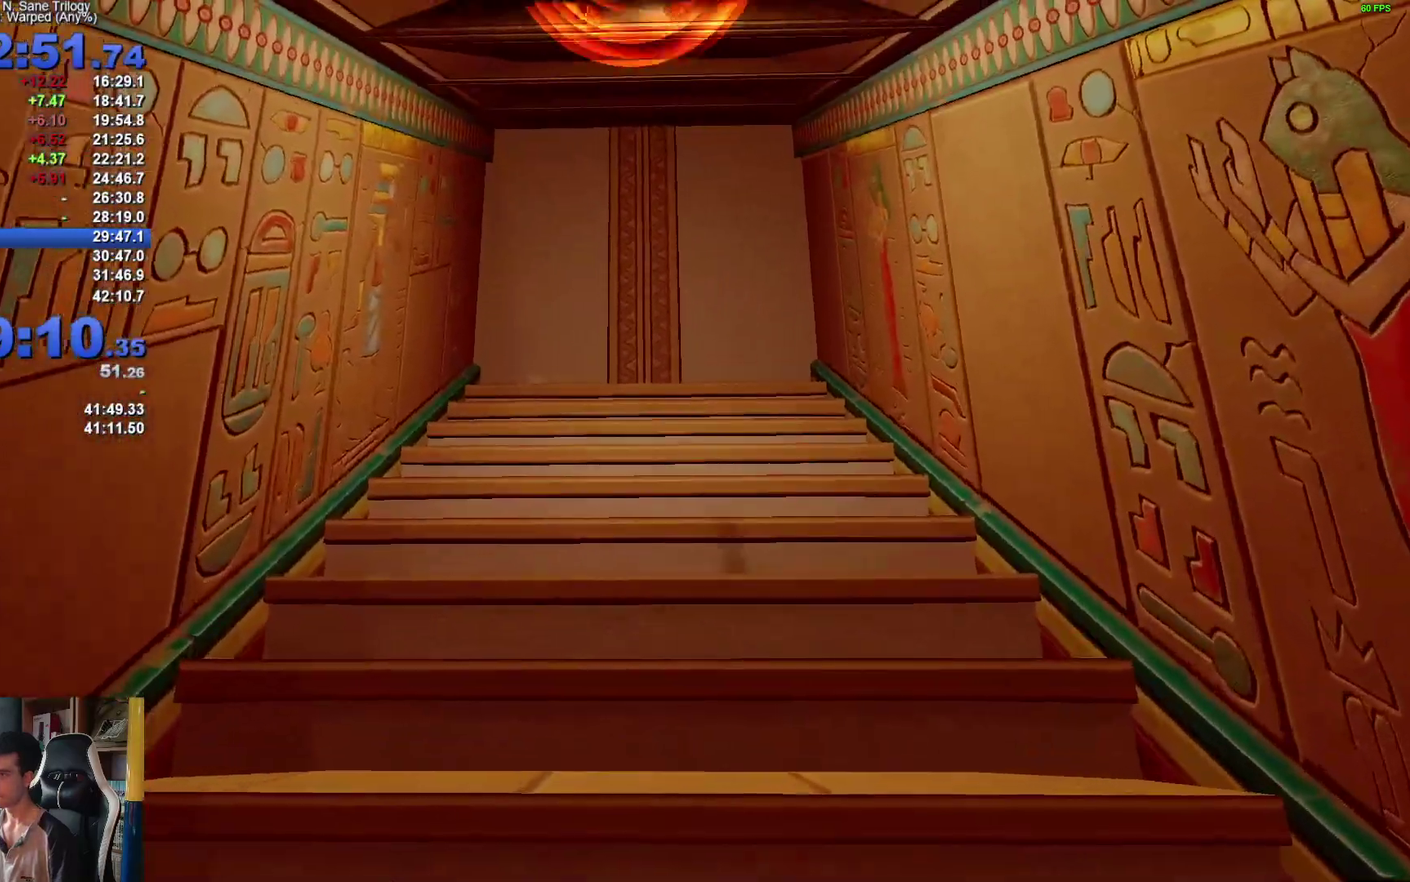
{"buttons": [], "left_stick": "up", "right_stick": "center", "events": [[50, "X", "up"], [150, "X", "down"], [233, "X", "up"], [333, "X", "down"], [433, "X", "up"]]}
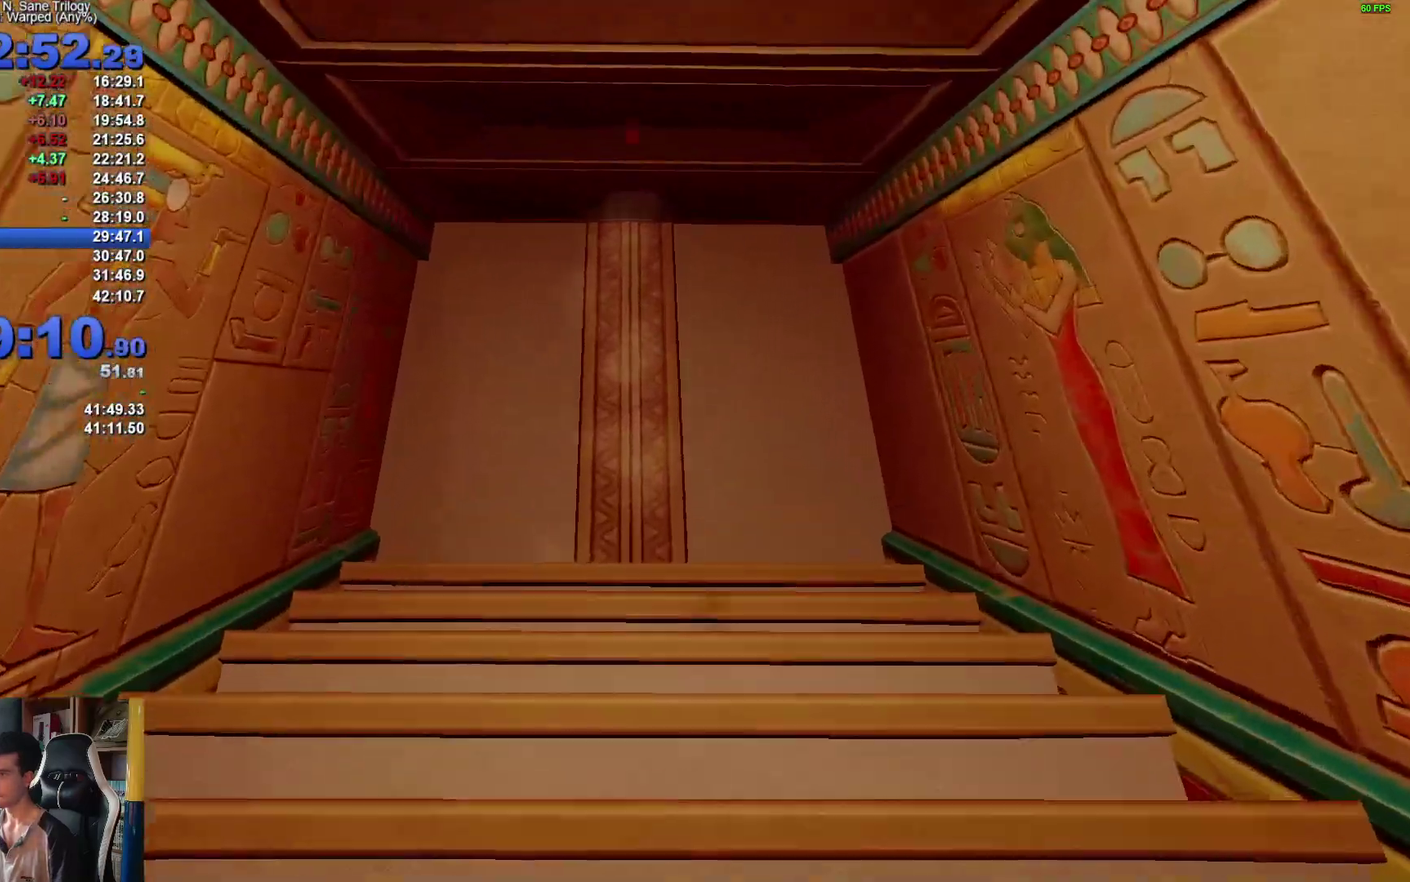
{"buttons": ["X"], "left_stick": "up", "right_stick": "center", "events": [[33, "X", "down"], [133, "X", "up"], [217, "X", "down"], [317, "X", "up"], [400, "X", "down"]]}
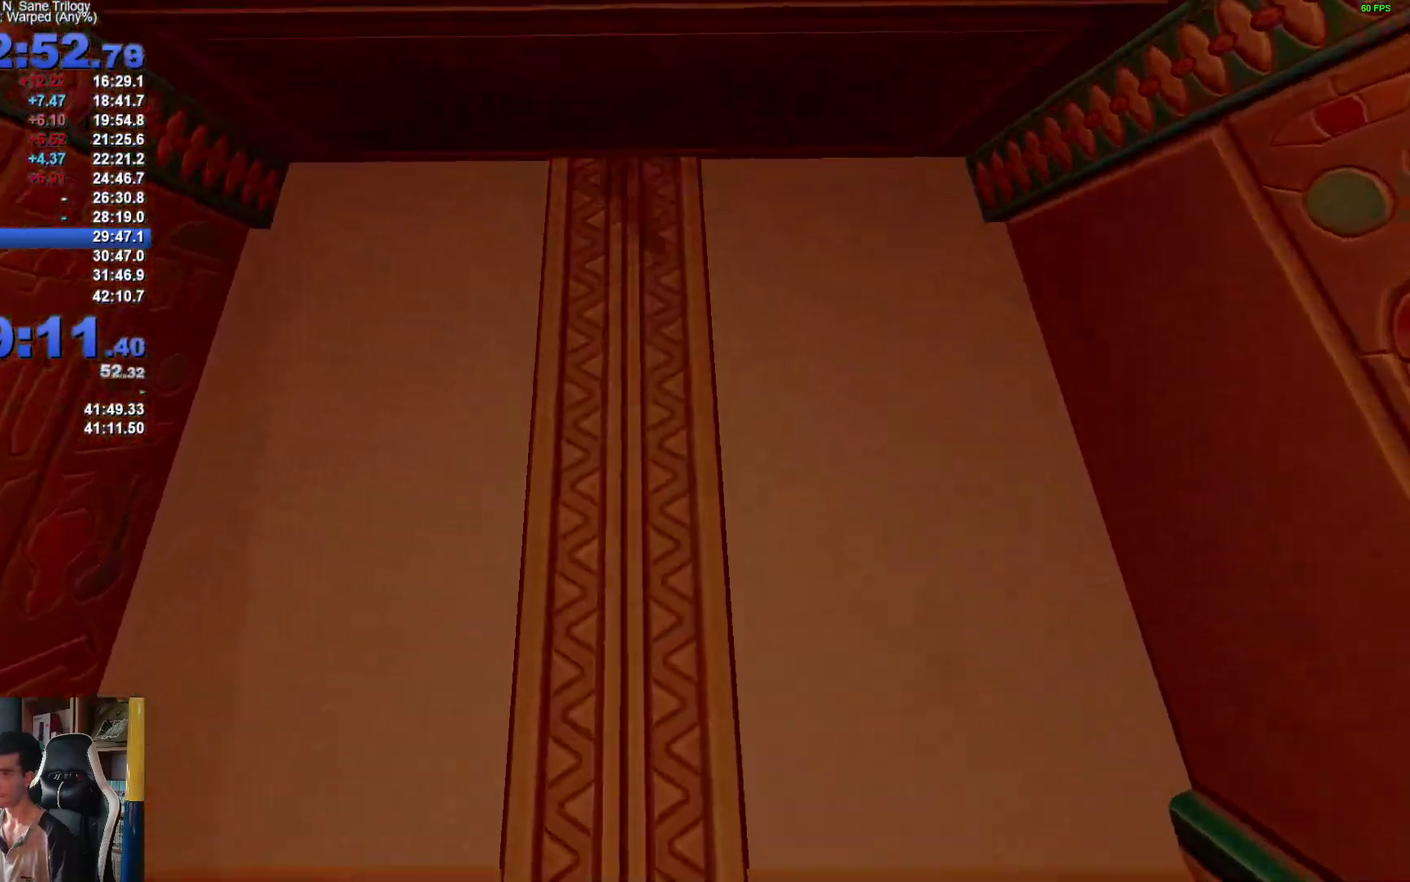
{"buttons": ["X"], "left_stick": "up", "right_stick": "center", "events": [[17, "X", "up"], [100, "X", "down"], [217, "X", "up"], [283, "X", "down"], [400, "X", "up"], [500, "X", "down"]]}
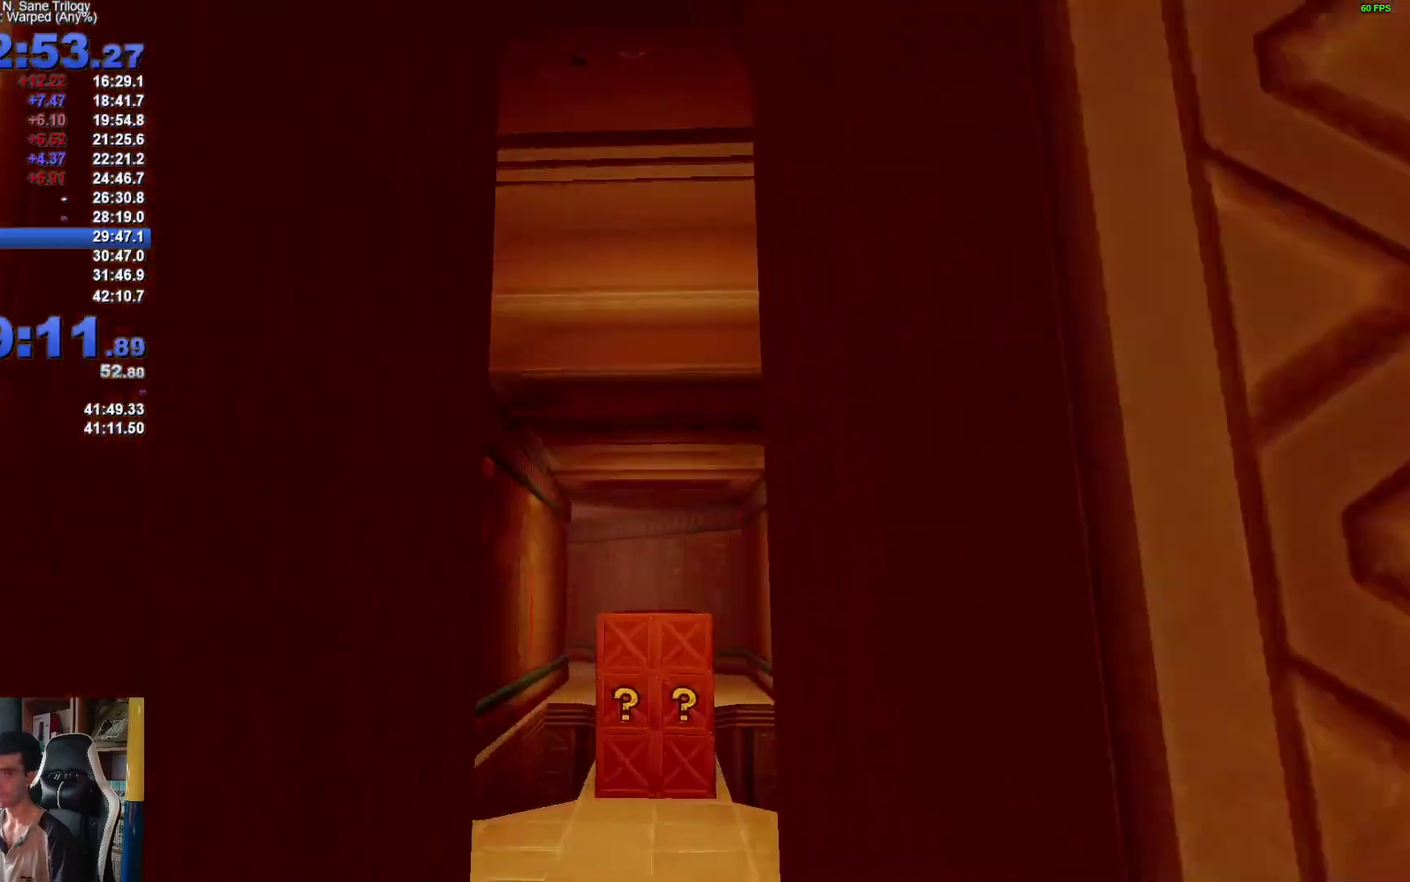
{"buttons": [], "left_stick": "up", "right_stick": "center", "events": [[100, "X", "up"]]}
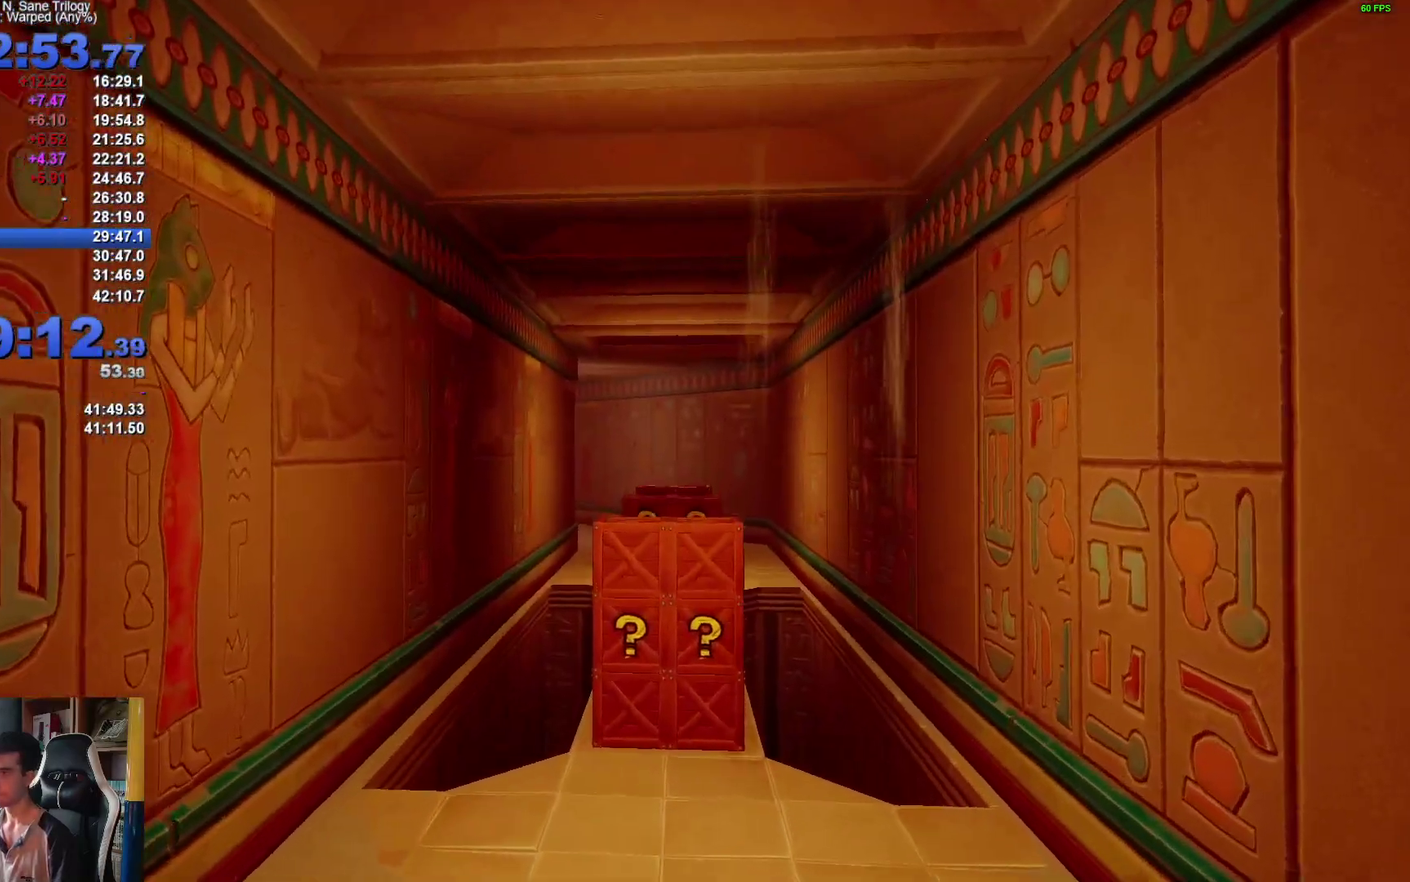
{"buttons": [], "left_stick": "up", "right_stick": "center", "events": [[83, "X", "down"], [117, "A", "down"], [217, "A", "up"], [217, "X", "up"], [317, "X", "down"], [400, "X", "up"]]}
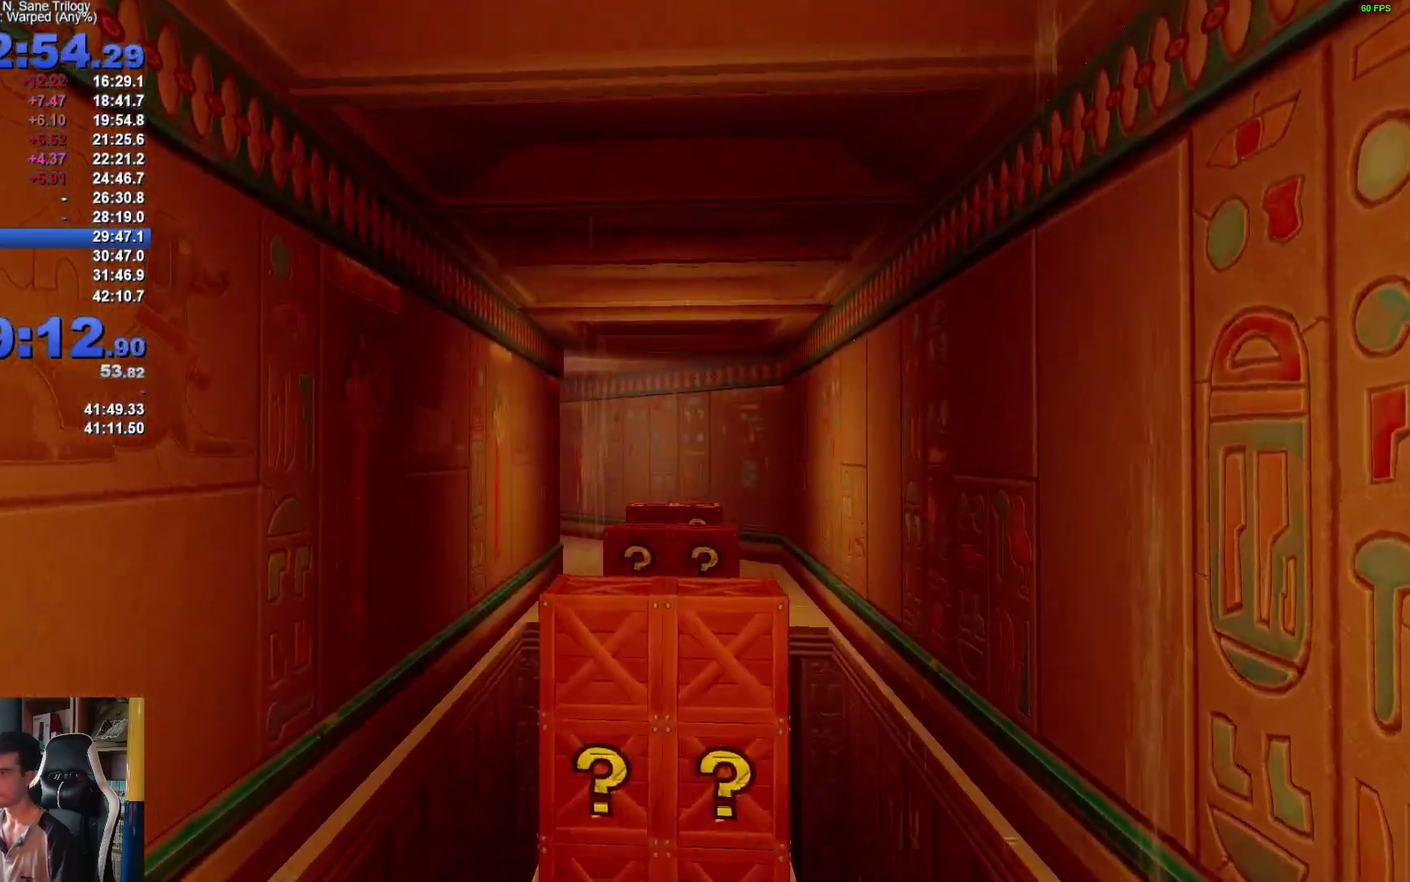
{"buttons": ["X"], "left_stick": "up", "right_stick": "center", "events": [[200, "X", "down"], [333, "X", "up"], [433, "X", "down"]]}